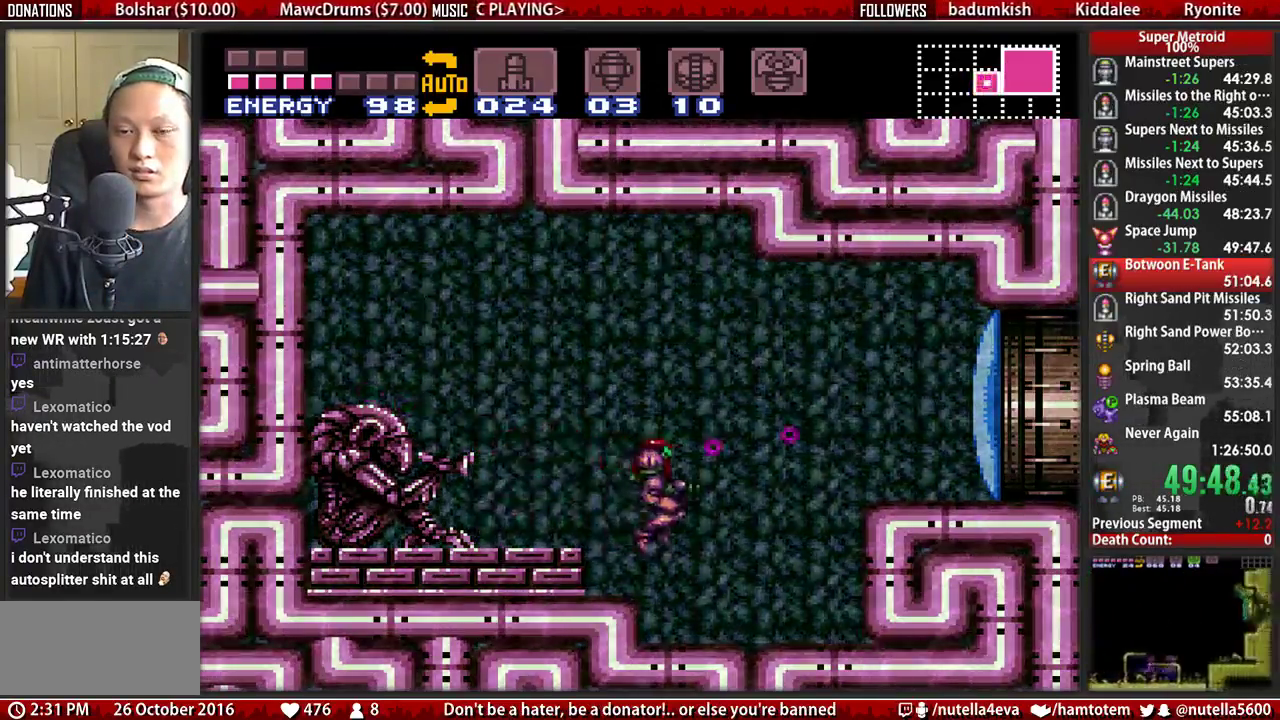
Gameplay with a controller (Nintendo layout); each line is a JSON object with the inputs held at the frame after it. "events" lists button and stick changes between this image and that frame as [ms after this image, input, new state], when the widget could be followed in between. Not read: L3 R3.
{"buttons": ["A", "DPAD_DOWN", "DPAD_RIGHT"], "events": [[33, "X", "up"], [433, "A", "down"], [433, "B", "up"], [433, "DPAD_DOWN", "down"]]}
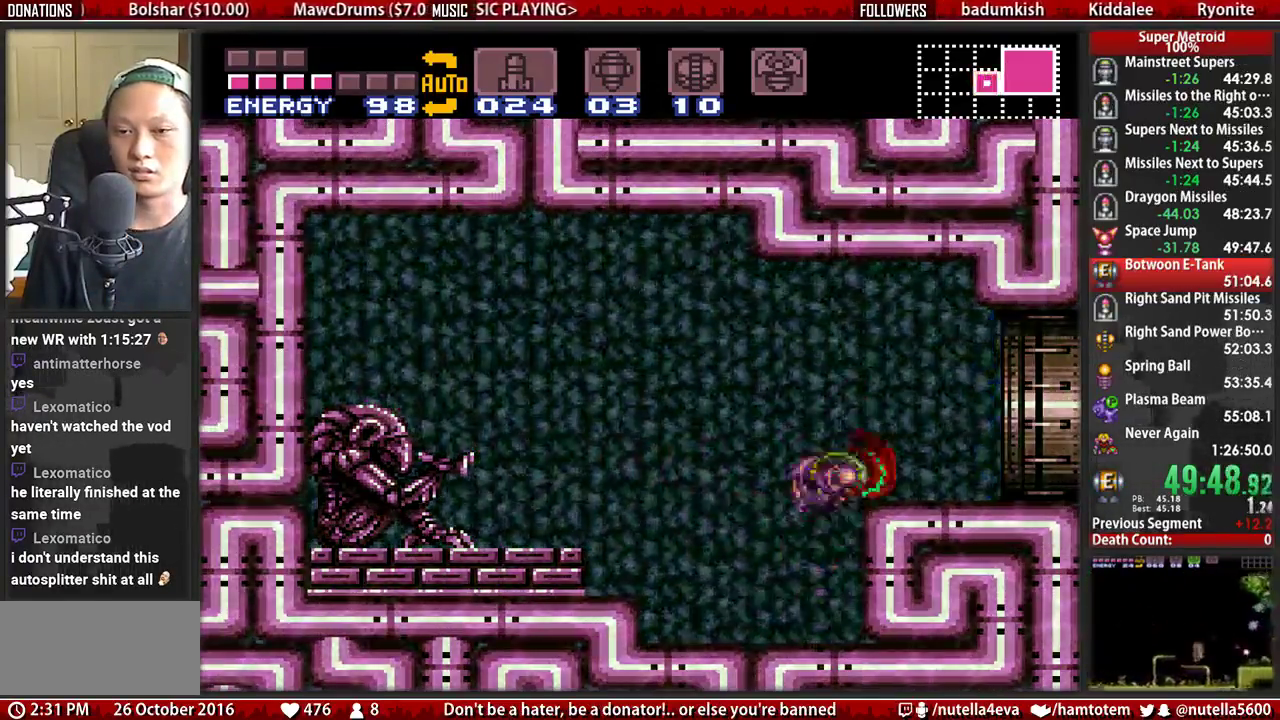
{"buttons": ["B", "DPAD_RIGHT"], "events": [[17, "A", "up"], [17, "DPAD_RIGHT", "up"], [83, "DPAD_RIGHT", "down"], [167, "B", "down"], [167, "DPAD_DOWN", "up"]]}
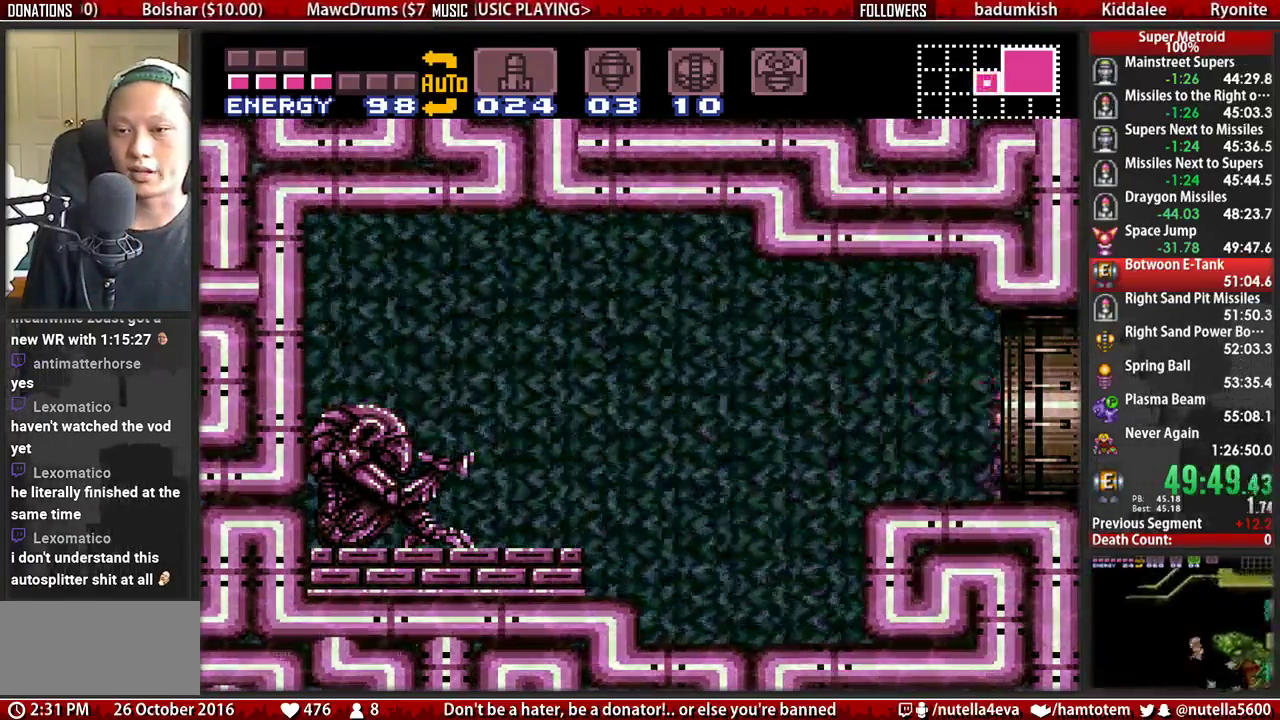
{"buttons": ["B", "DPAD_RIGHT"], "events": [[133, "B", "up"], [217, "DPAD_RIGHT", "up"], [367, "DPAD_RIGHT", "down"], [450, "B", "down"]]}
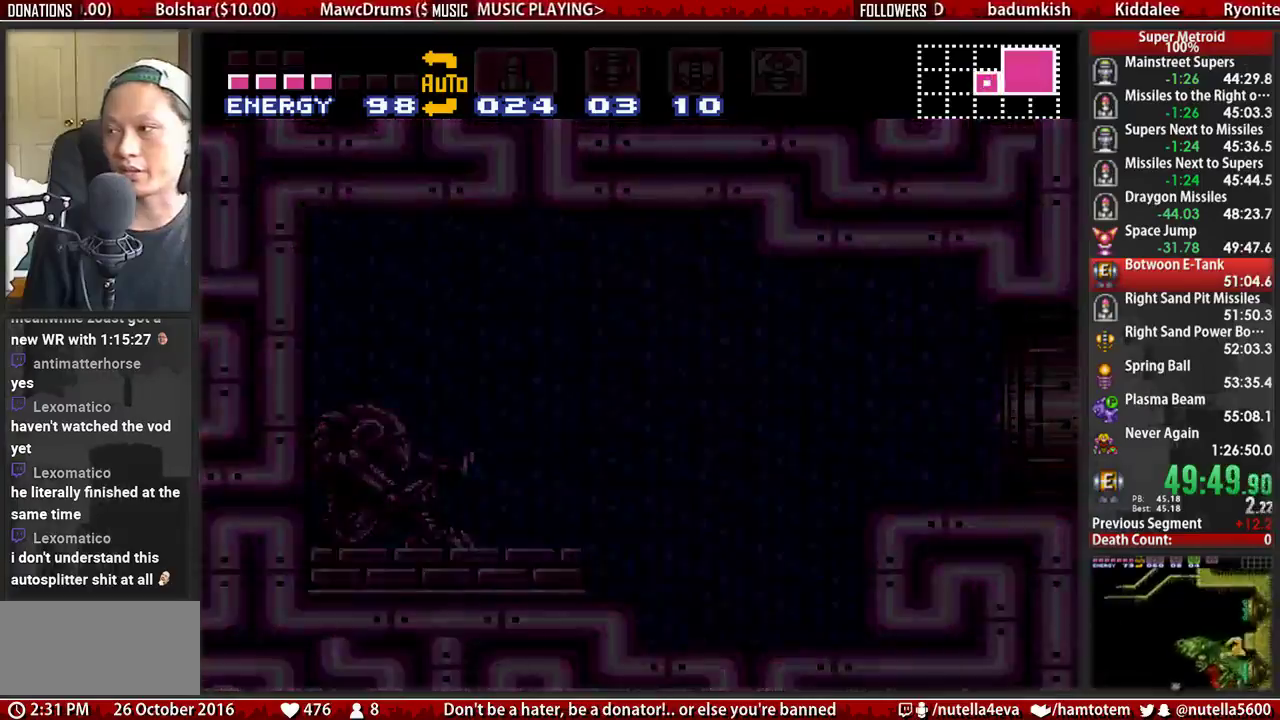
{"buttons": ["B", "DPAD_RIGHT"], "events": []}
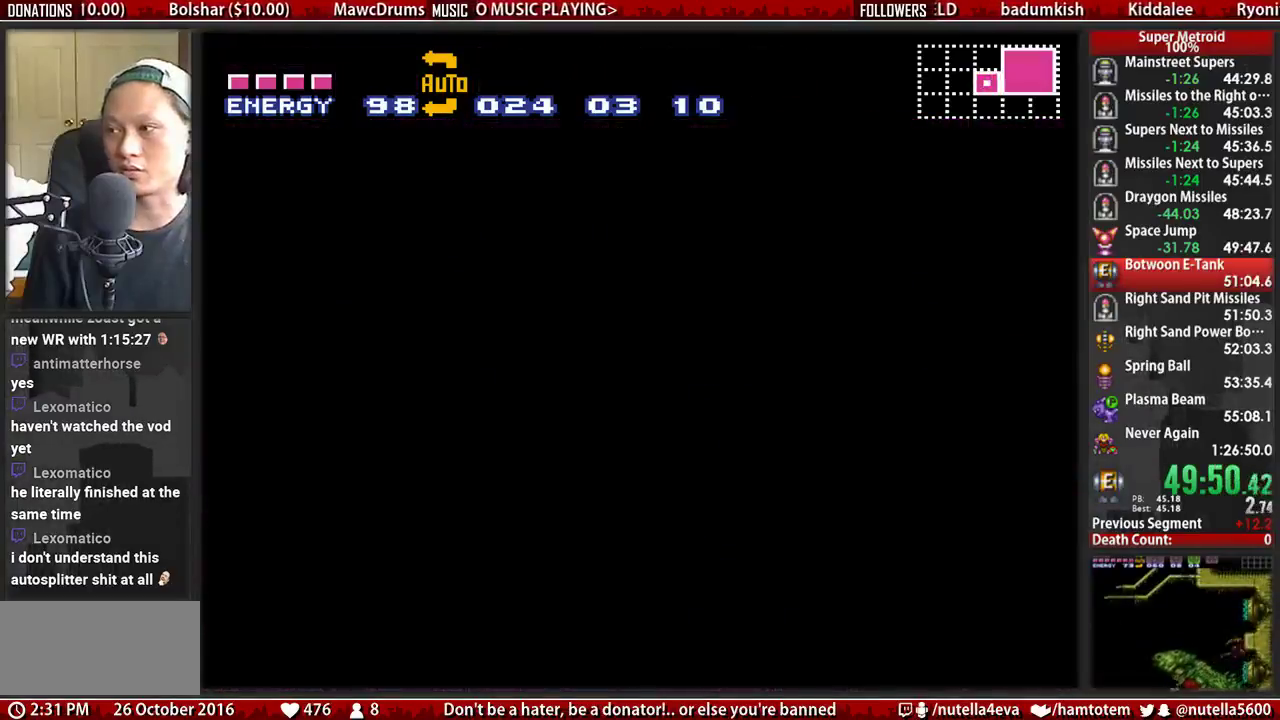
{"buttons": ["B", "DPAD_RIGHT"], "events": []}
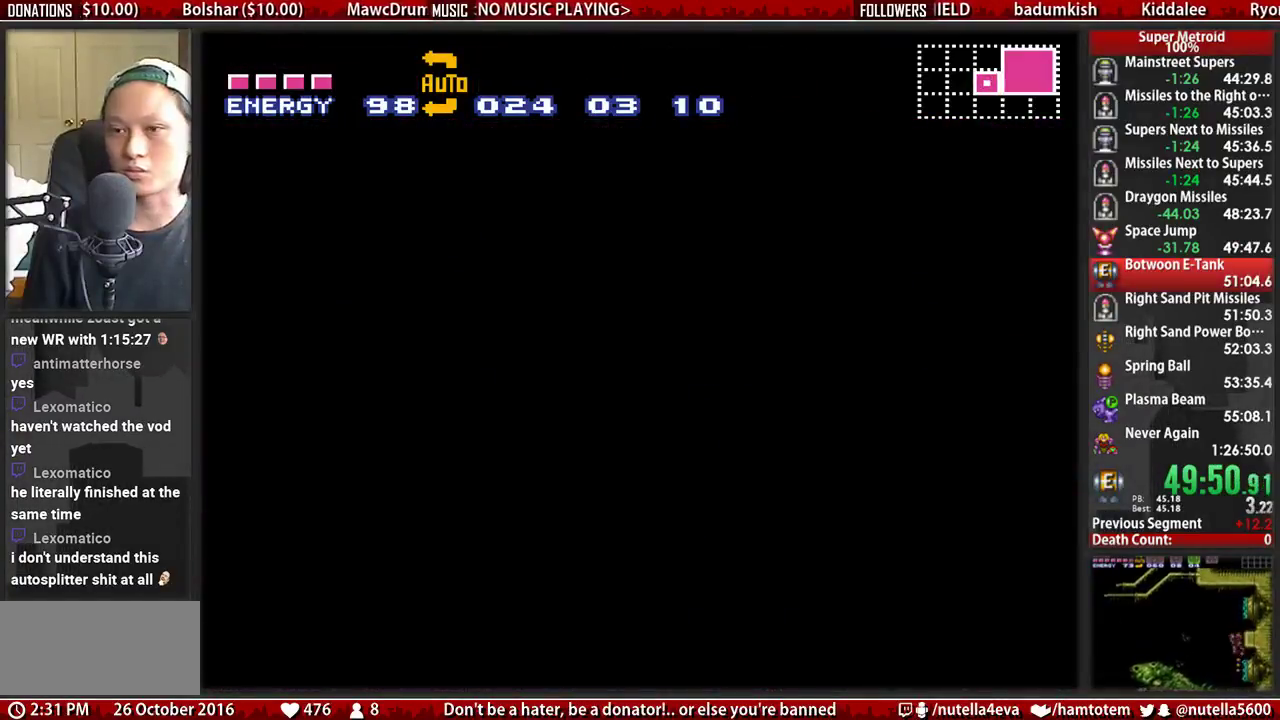
{"buttons": ["B", "DPAD_RIGHT"], "events": []}
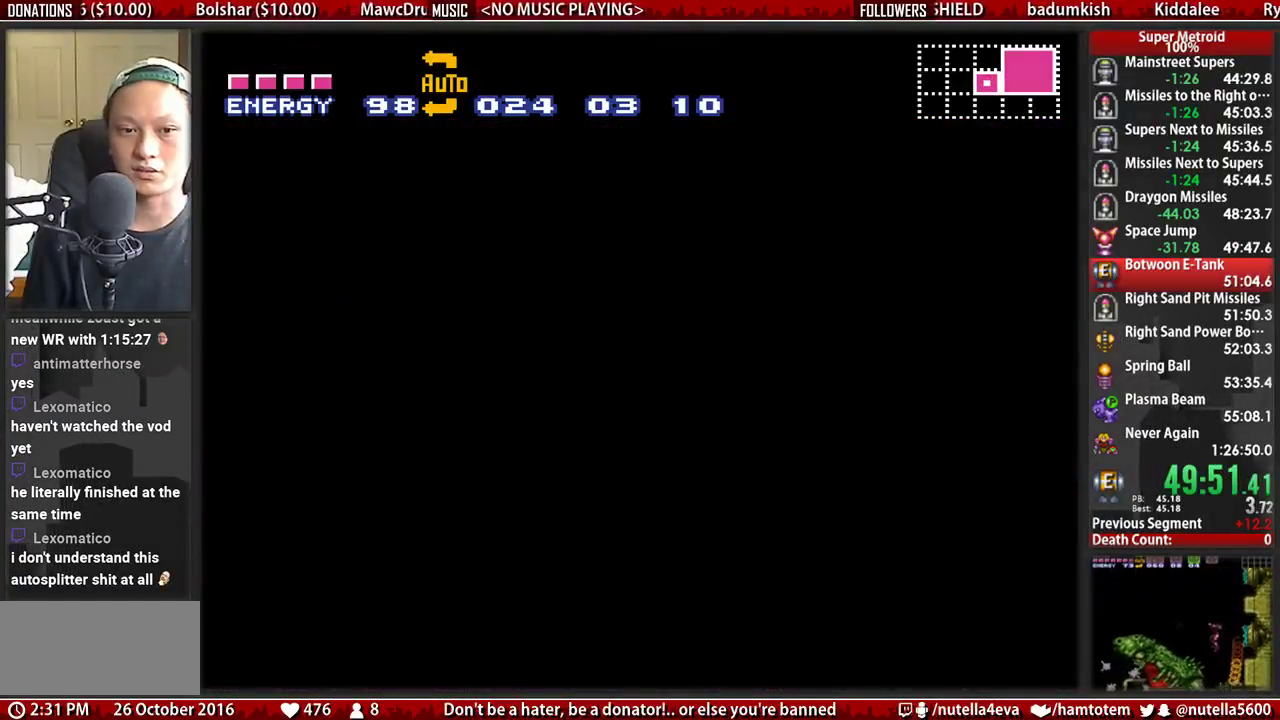
{"buttons": ["B", "DPAD_RIGHT"], "events": []}
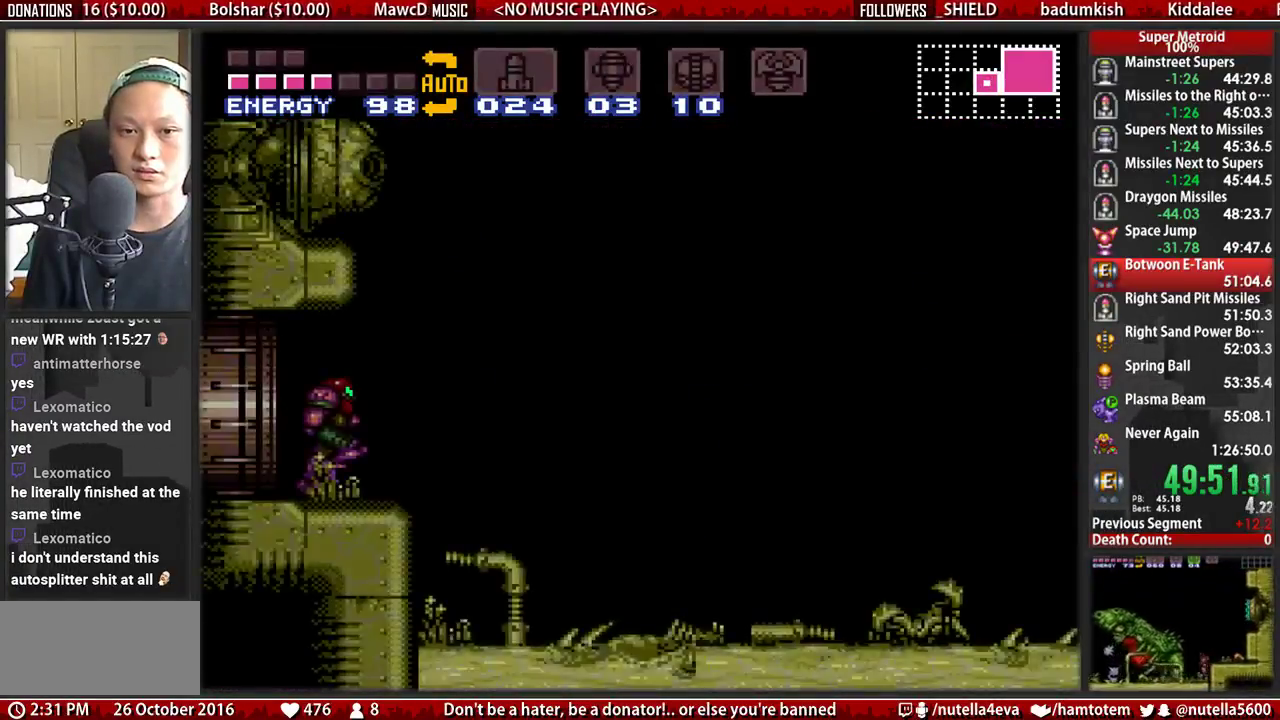
{"buttons": ["DPAD_RIGHT"], "events": [[217, "A", "down"], [300, "B", "up"], [450, "A", "up"]]}
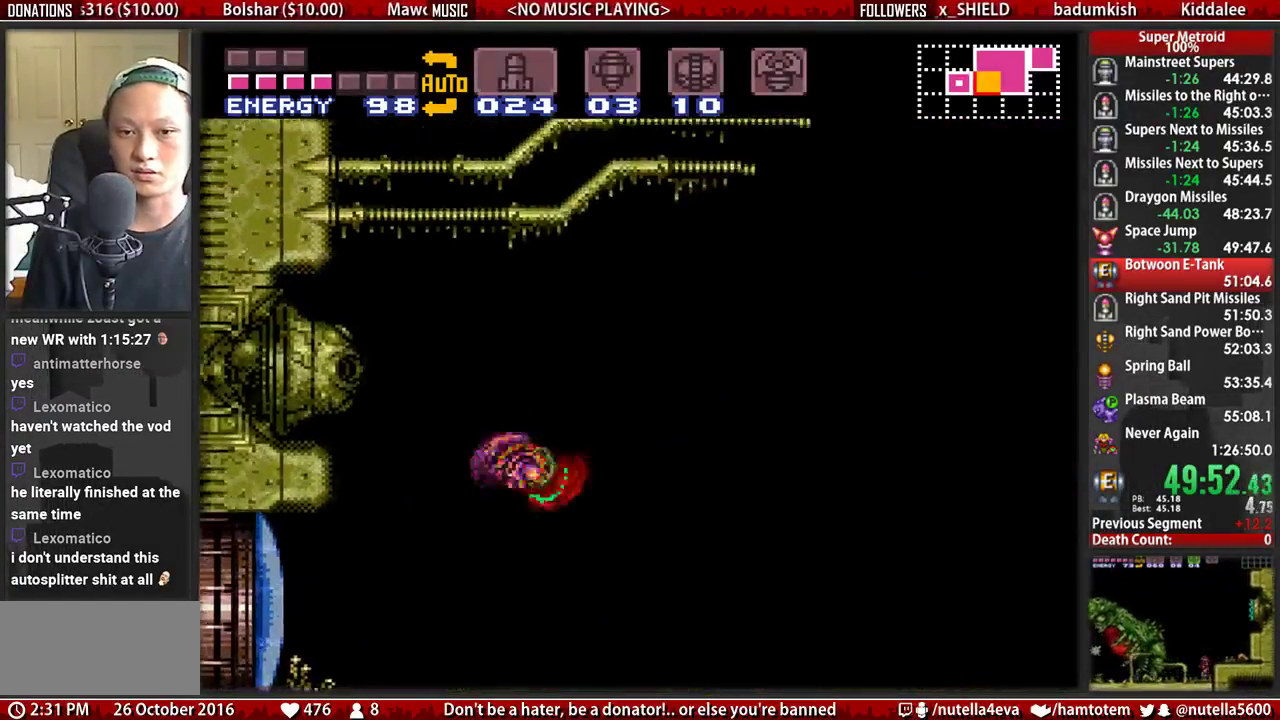
{"buttons": ["A", "DPAD_RIGHT"], "events": [[183, "A", "down"], [333, "A", "up"], [500, "A", "down"]]}
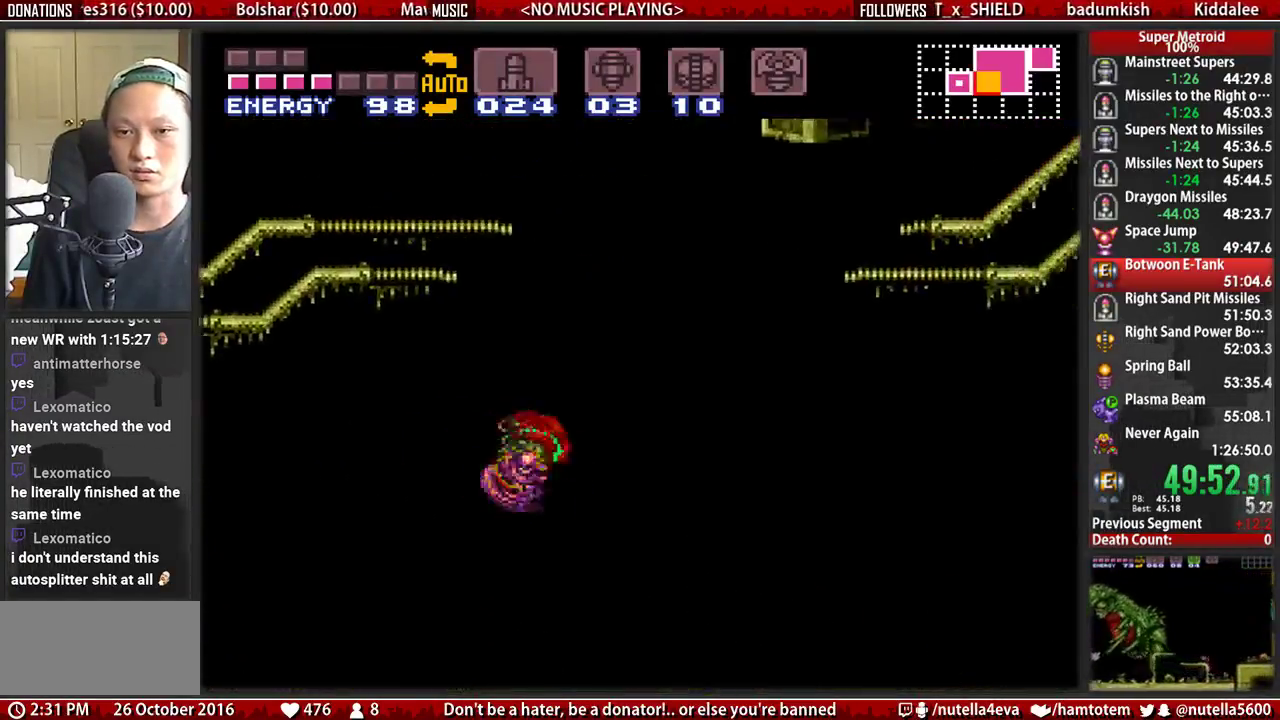
{"buttons": ["DPAD_RIGHT"], "events": [[150, "A", "up"], [383, "A", "down"], [467, "A", "up"]]}
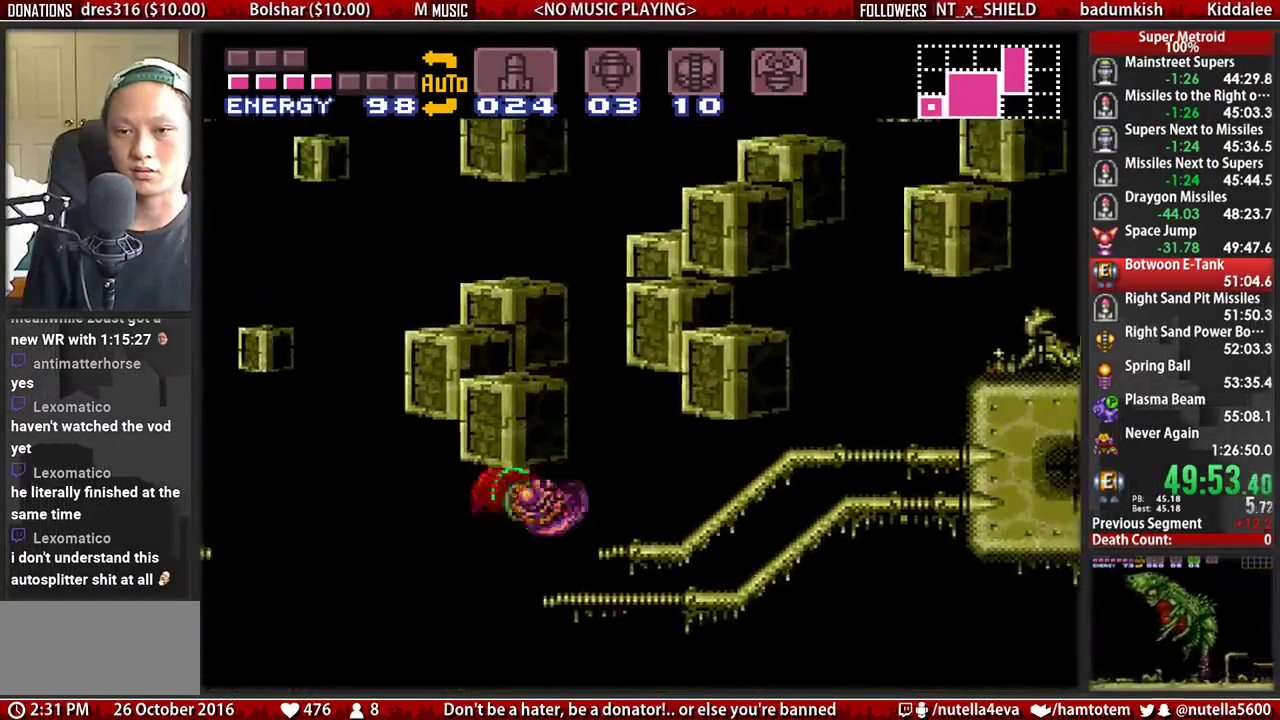
{"buttons": ["A", "DPAD_RIGHT"], "events": [[283, "A", "down"]]}
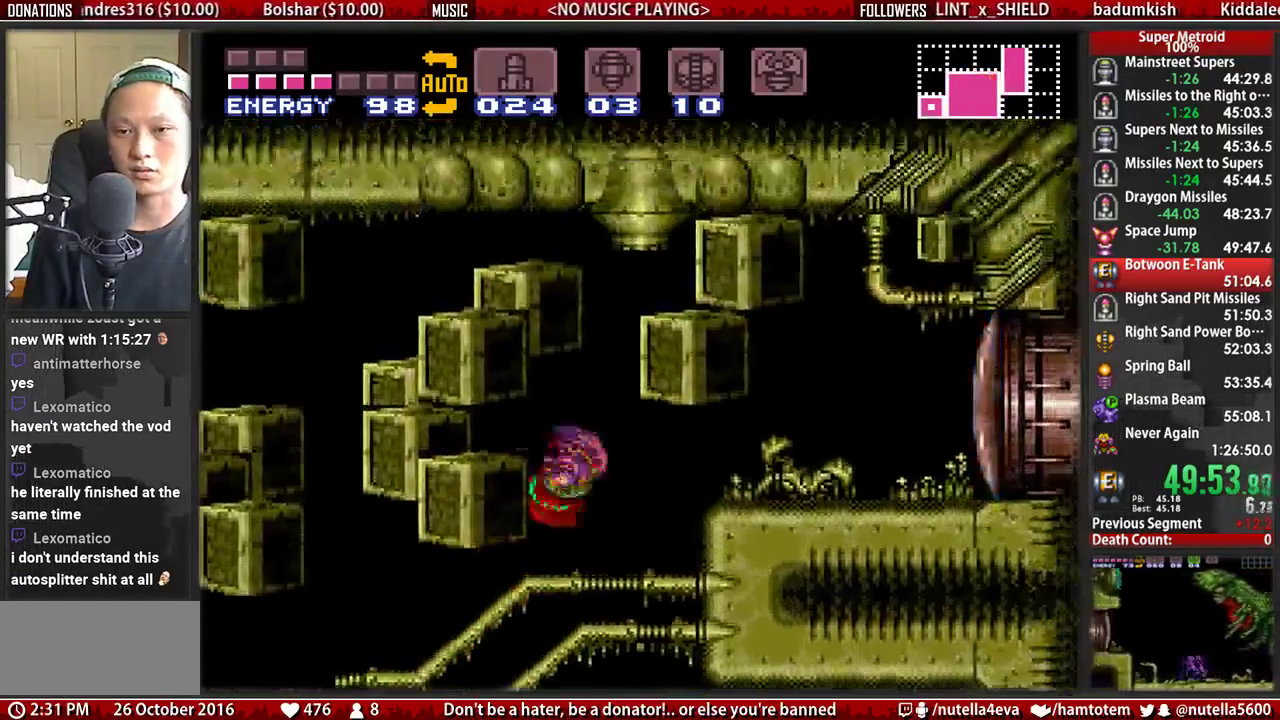
{"buttons": ["B", "DPAD_RIGHT"], "events": [[83, "A", "up"], [83, "X", "down"], [167, "X", "up"], [317, "B", "down"]]}
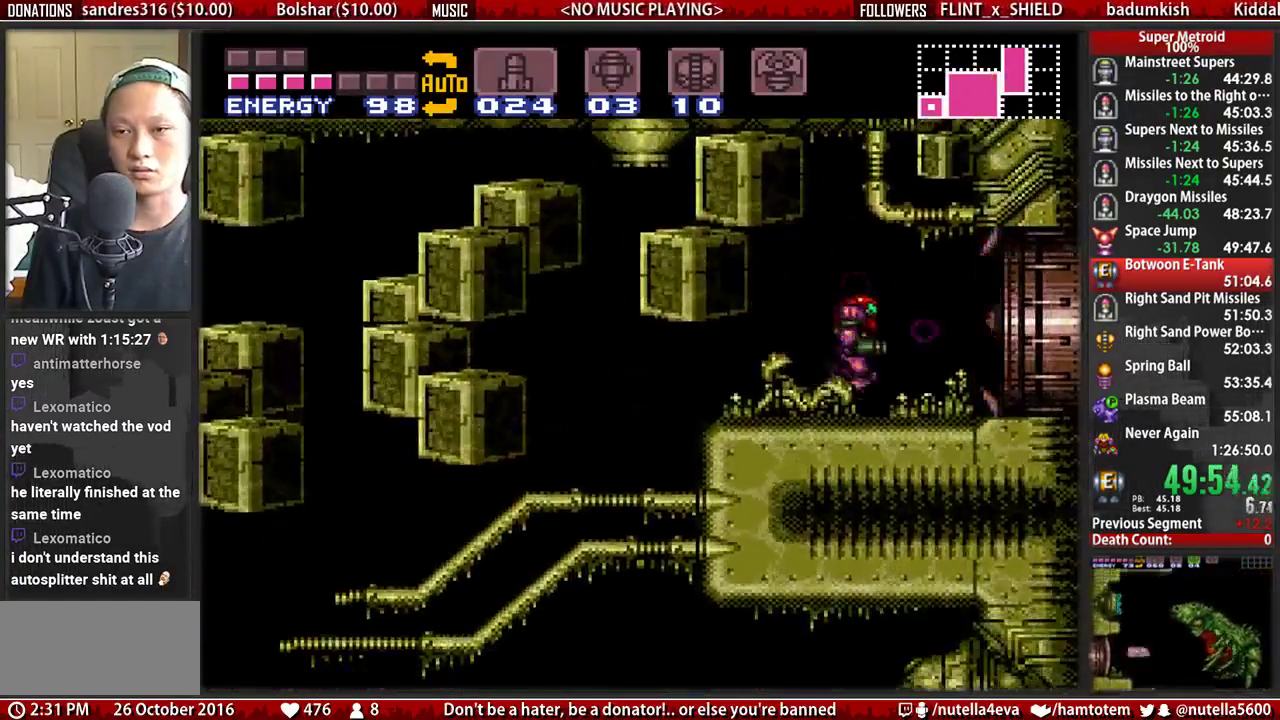
{"buttons": ["B", "DPAD_RIGHT"], "events": []}
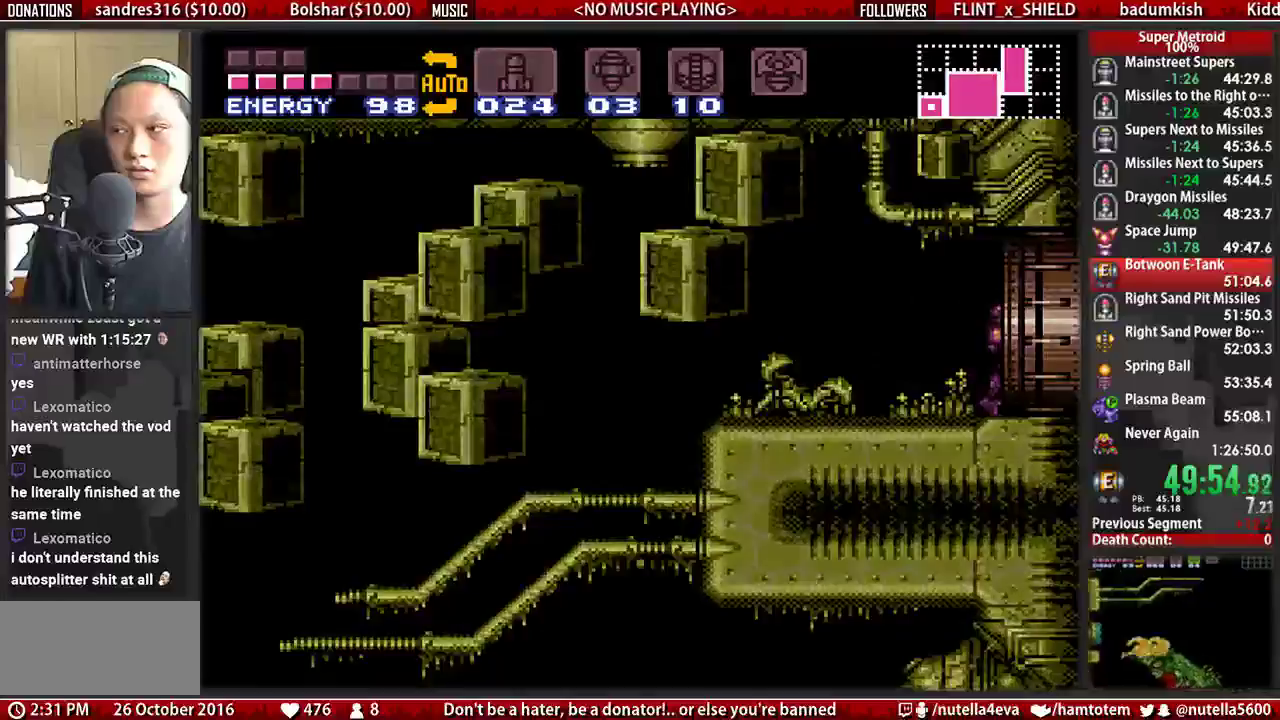
{"buttons": ["B", "DPAD_RIGHT"], "events": [[183, "B", "up"], [183, "DPAD_RIGHT", "up"], [333, "B", "down"], [333, "DPAD_RIGHT", "down"]]}
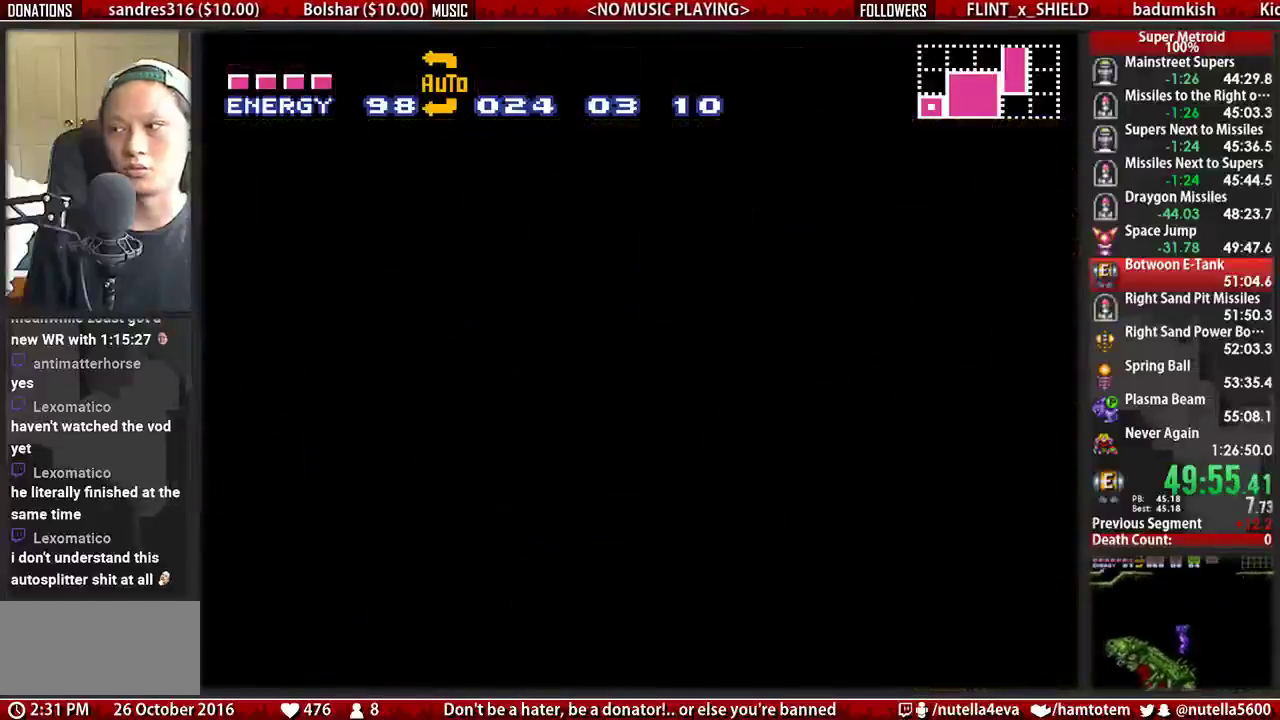
{"buttons": ["B", "DPAD_RIGHT"], "events": [[317, "B", "up"], [317, "DPAD_RIGHT", "up"], [383, "DPAD_RIGHT", "down"], [467, "B", "down"]]}
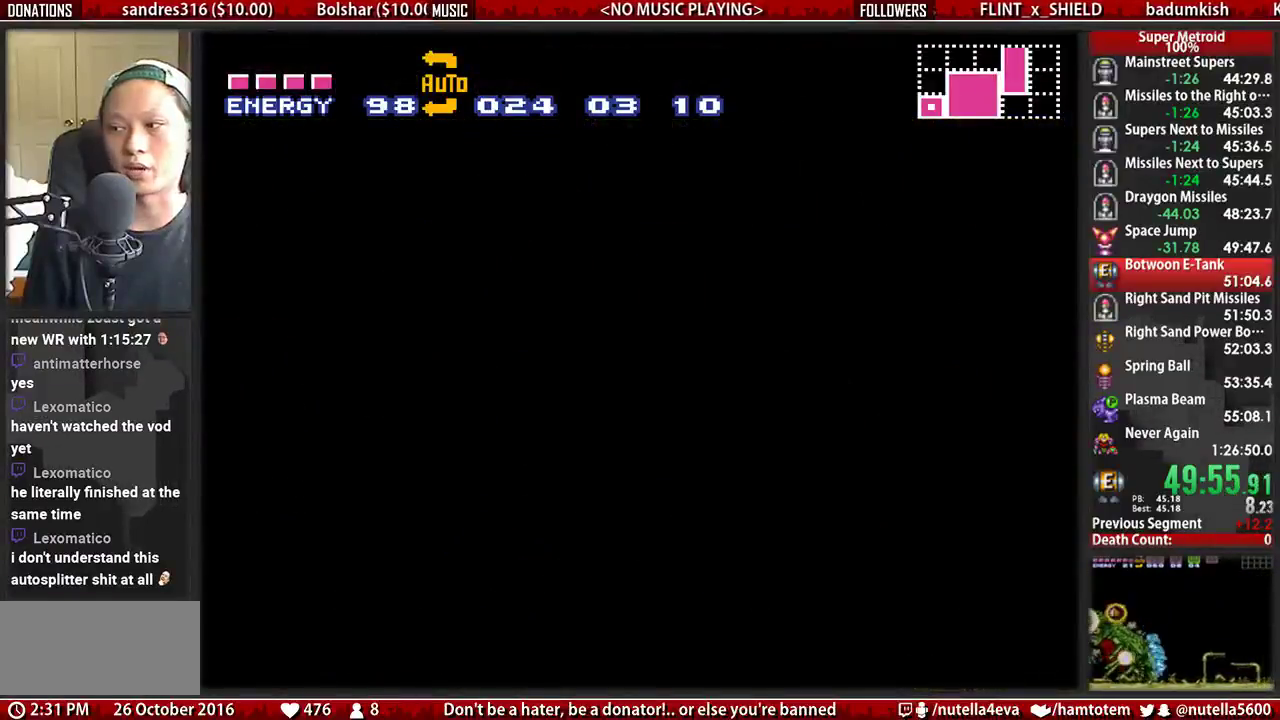
{"buttons": ["B", "DPAD_RIGHT"], "events": []}
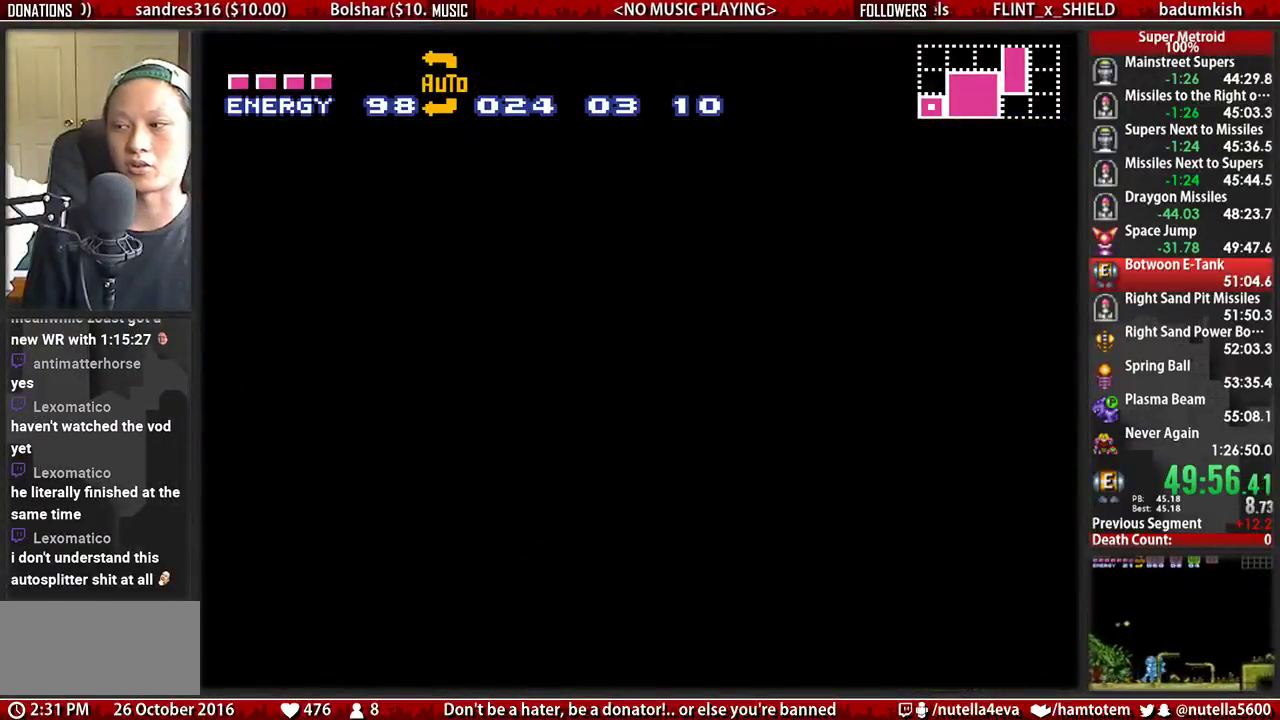
{"buttons": ["B", "DPAD_RIGHT"], "events": []}
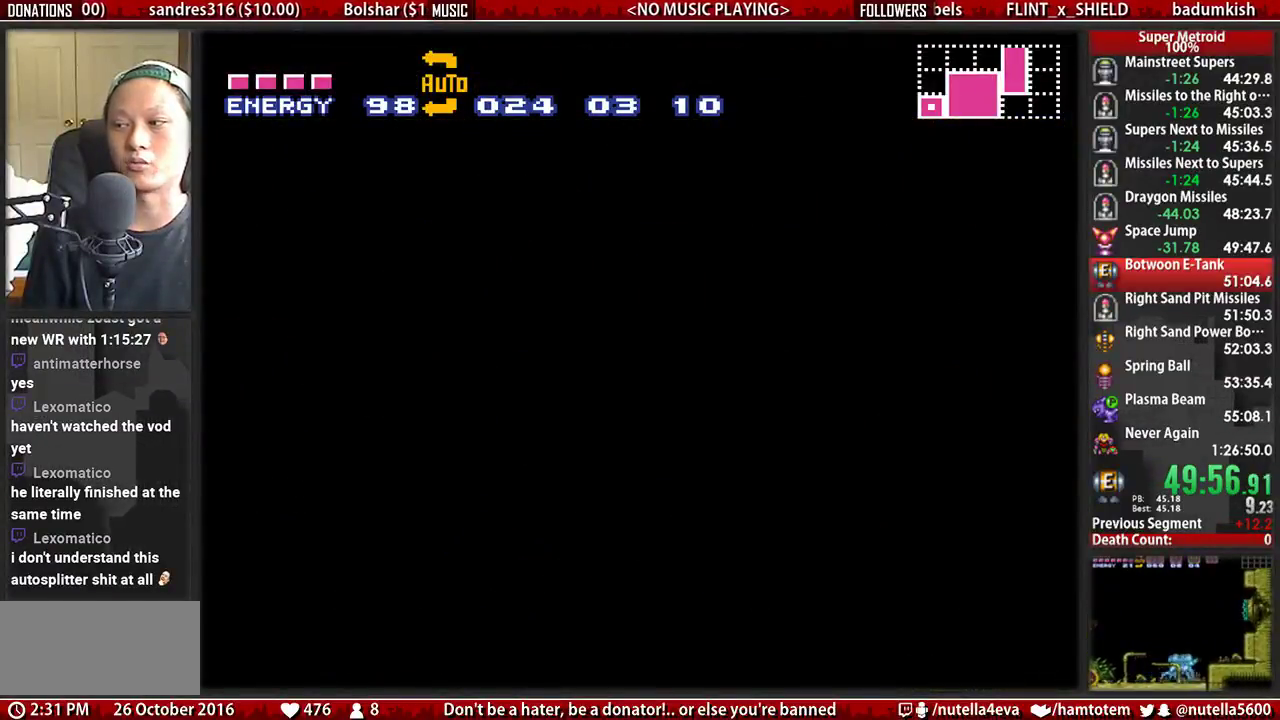
{"buttons": ["B", "DPAD_RIGHT"], "events": []}
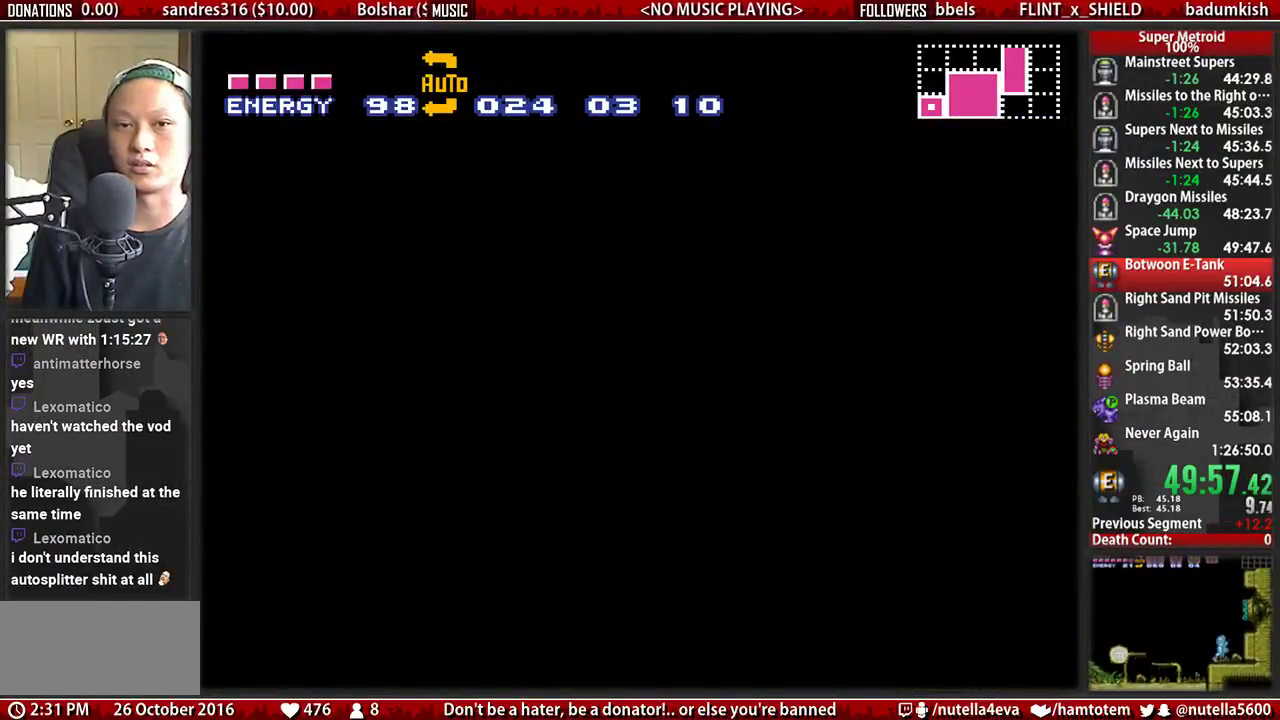
{"buttons": ["B", "DPAD_RIGHT"], "events": []}
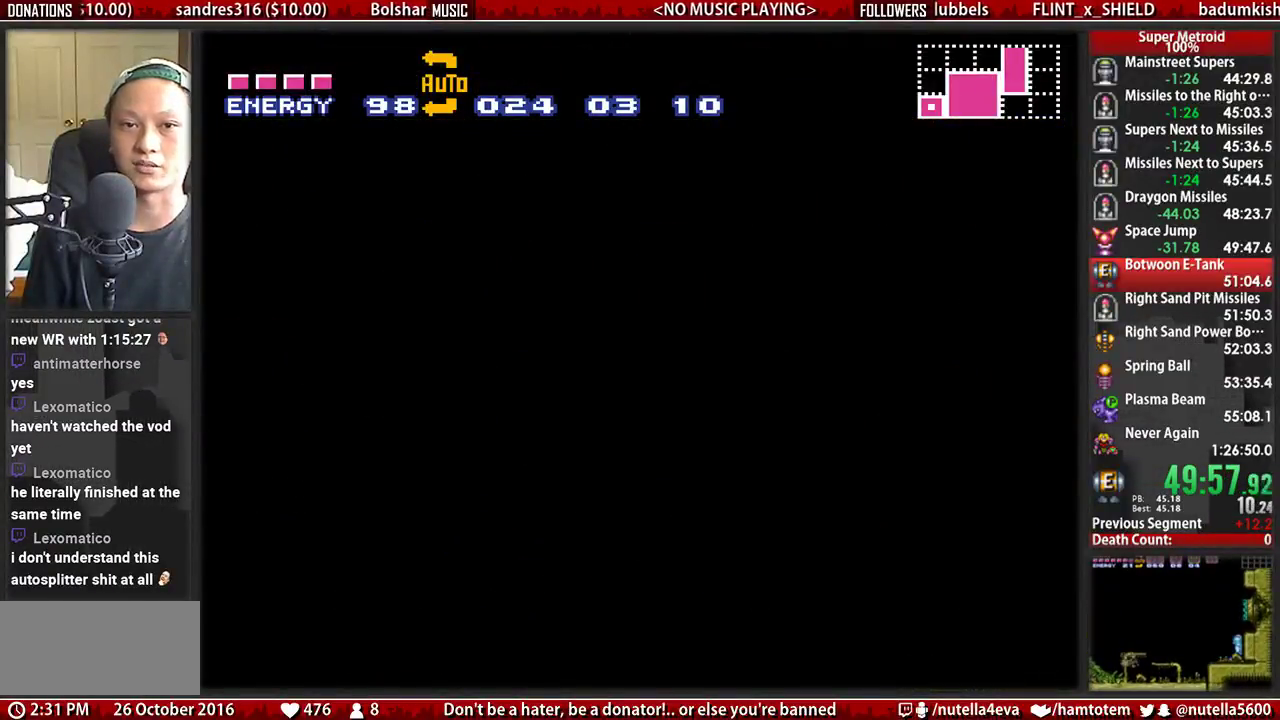
{"buttons": ["B", "DPAD_RIGHT"], "events": []}
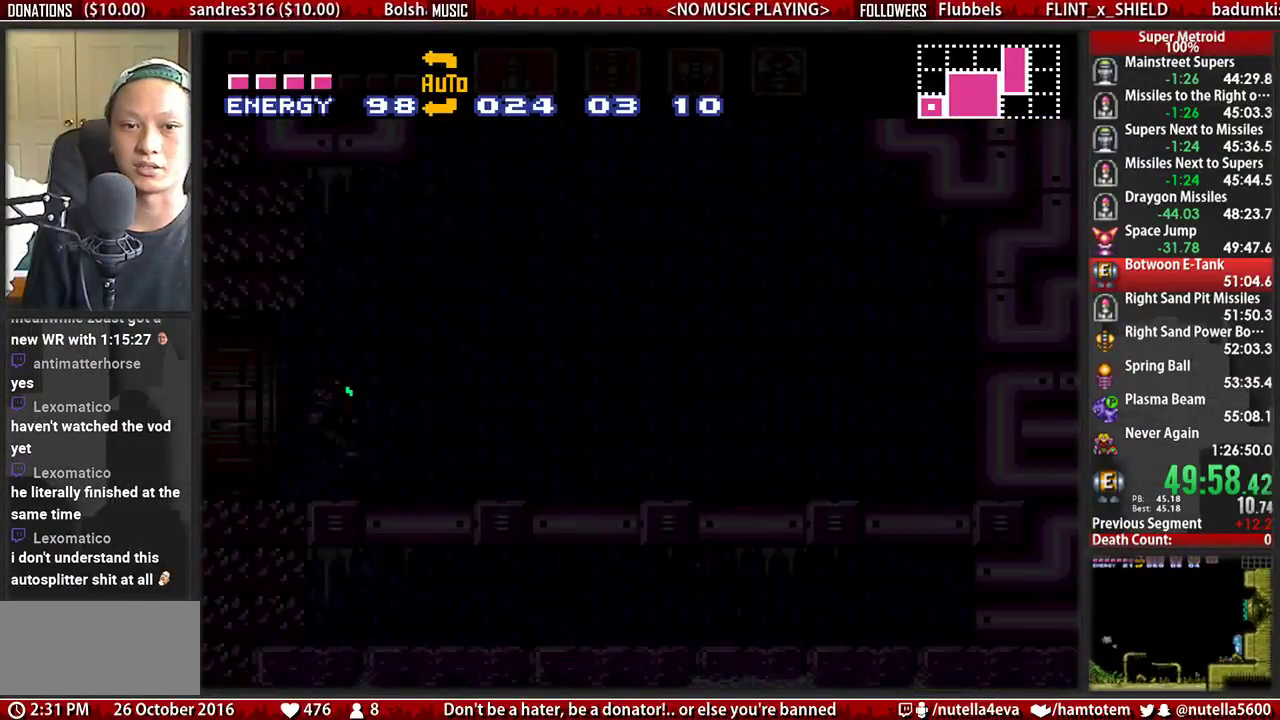
{"buttons": ["B", "DPAD_RIGHT"], "events": []}
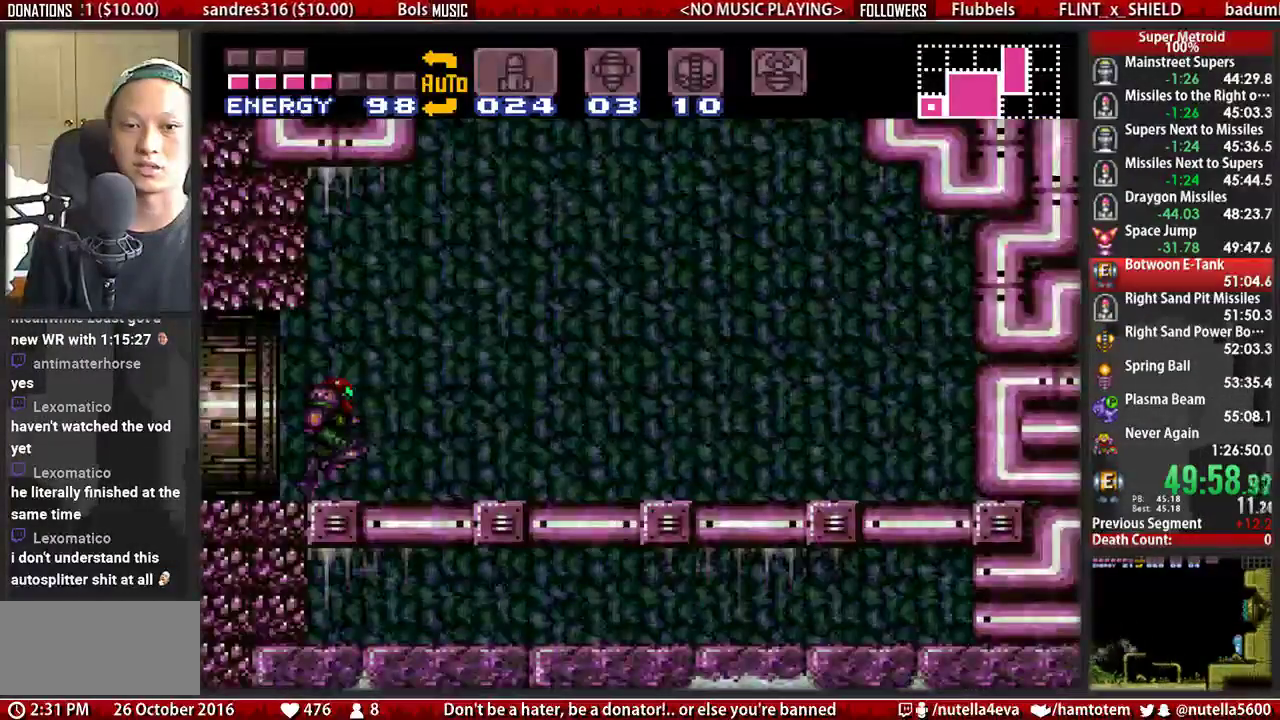
{"buttons": ["A", "DPAD_LEFT"], "events": [[167, "A", "down"], [167, "B", "up"], [250, "DPAD_LEFT", "down"], [250, "DPAD_RIGHT", "up"]]}
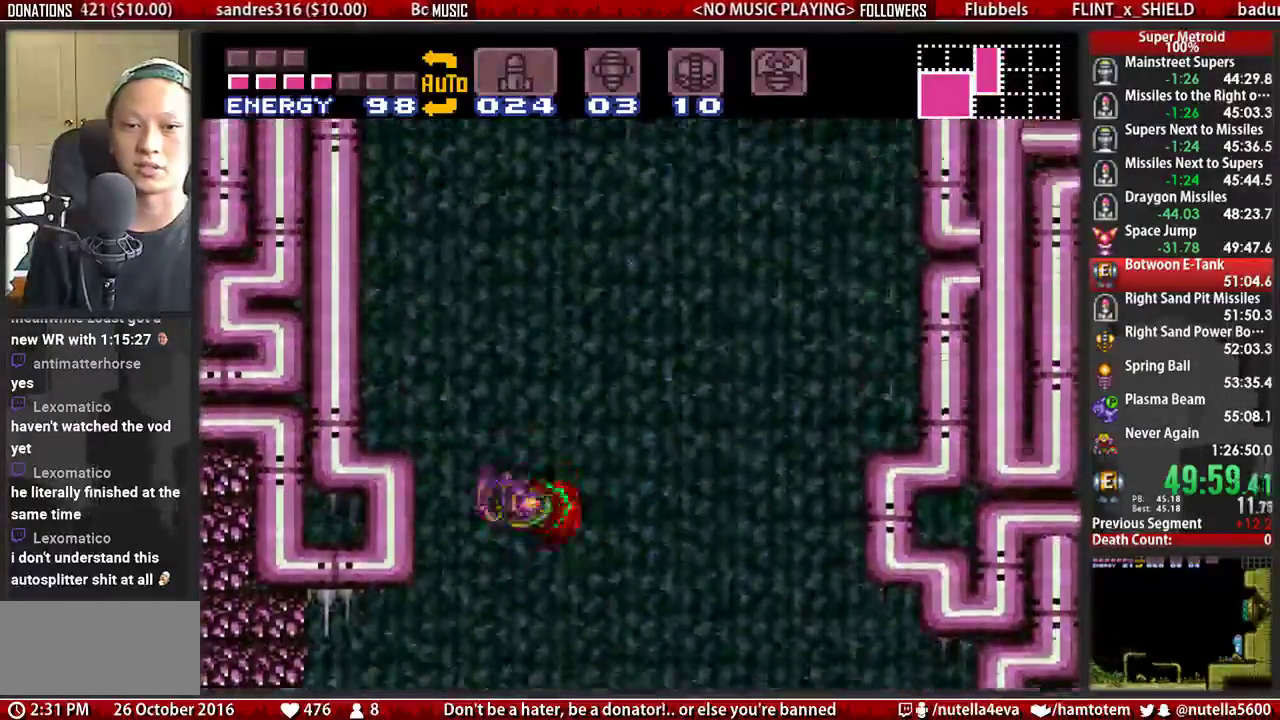
{"buttons": ["A"], "events": [[450, "DPAD_LEFT", "up"]]}
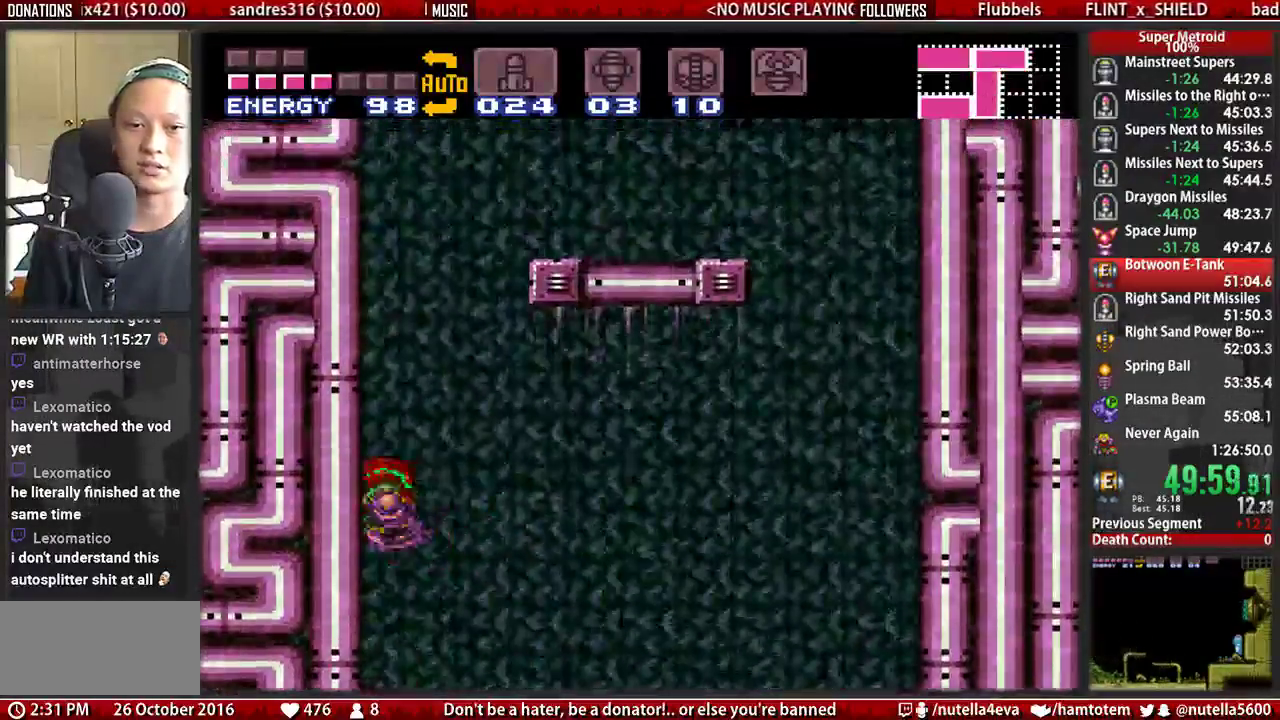
{"buttons": ["A", "DPAD_RIGHT"], "events": [[17, "A", "up"], [17, "DPAD_RIGHT", "down"], [100, "A", "down"], [100, "DPAD_LEFT", "down"], [100, "DPAD_RIGHT", "up"], [267, "A", "up"], [267, "DPAD_LEFT", "up"], [267, "DPAD_RIGHT", "down"], [350, "A", "down"]]}
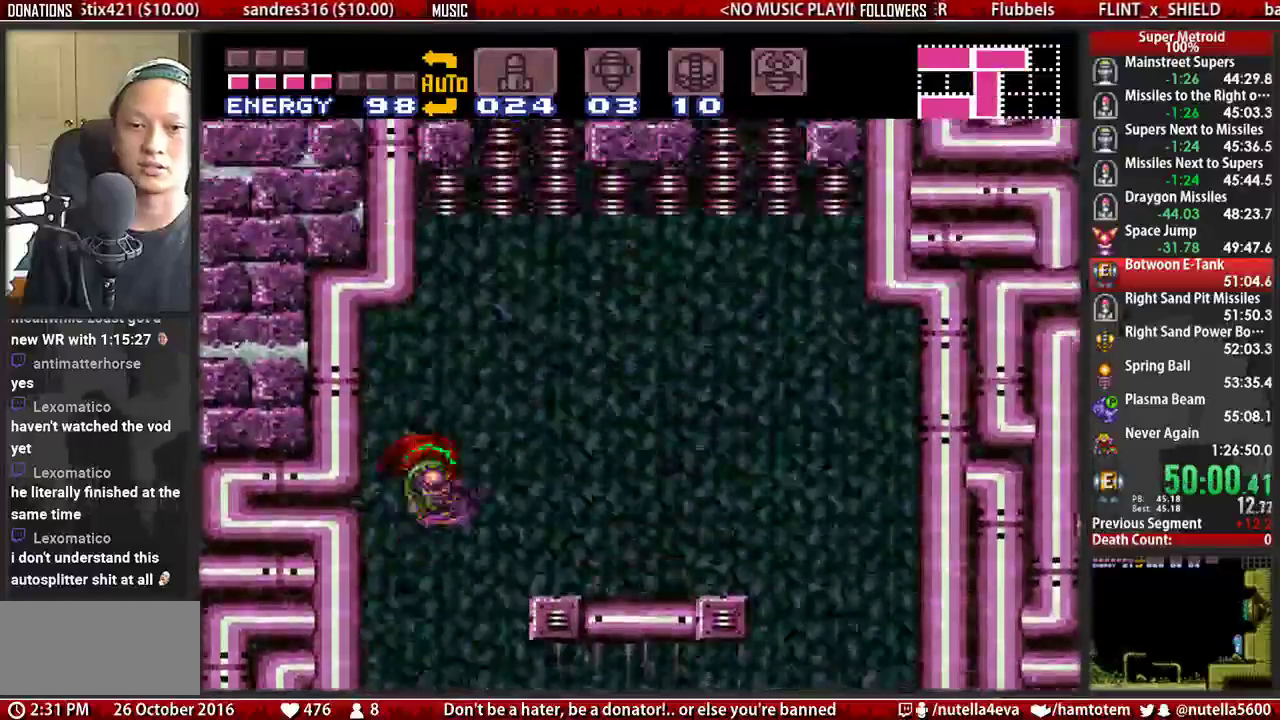
{"buttons": ["A", "DPAD_LEFT"], "events": [[317, "A", "up"], [317, "DPAD_RIGHT", "up"], [383, "DPAD_LEFT", "down"], [467, "A", "down"]]}
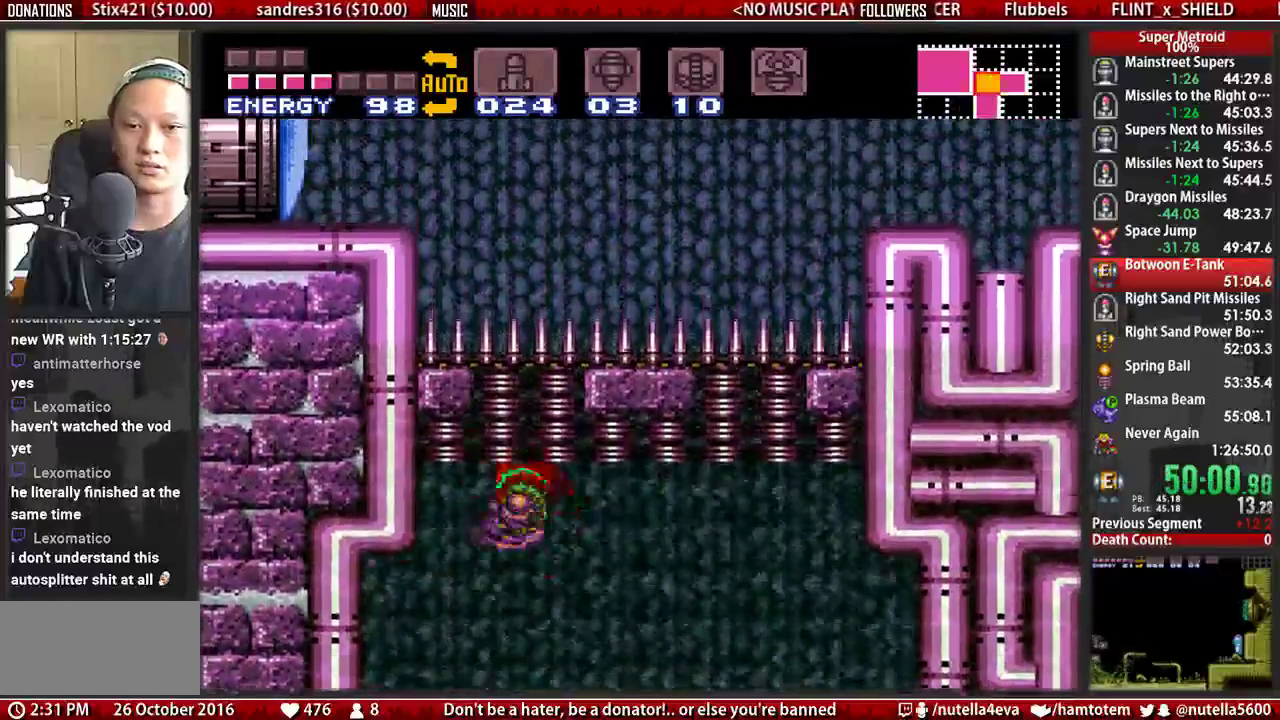
{"buttons": [], "events": [[433, "A", "up"], [433, "X", "down"], [500, "DPAD_LEFT", "up"], [500, "X", "up"]]}
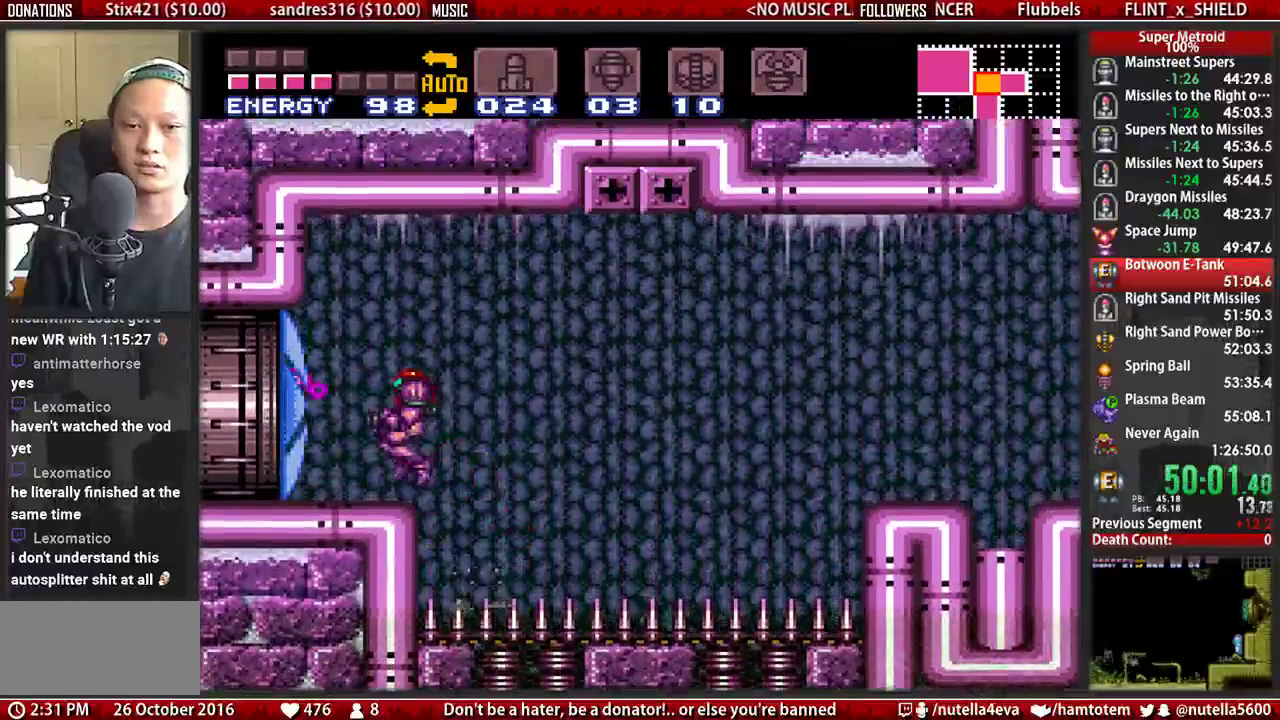
{"buttons": ["B", "DPAD_LEFT"], "events": [[167, "B", "down"], [250, "DPAD_LEFT", "down"]]}
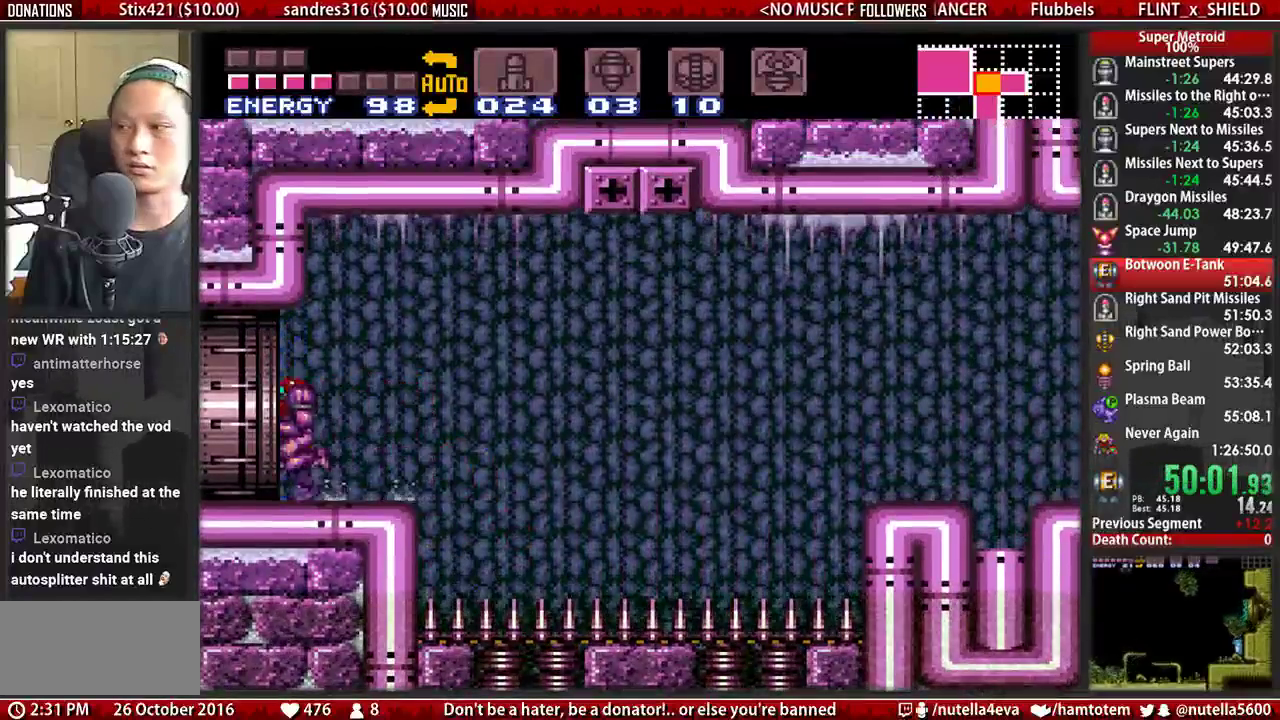
{"buttons": ["DPAD_LEFT"], "events": [[367, "B", "up"], [367, "DPAD_LEFT", "up"], [450, "DPAD_LEFT", "down"]]}
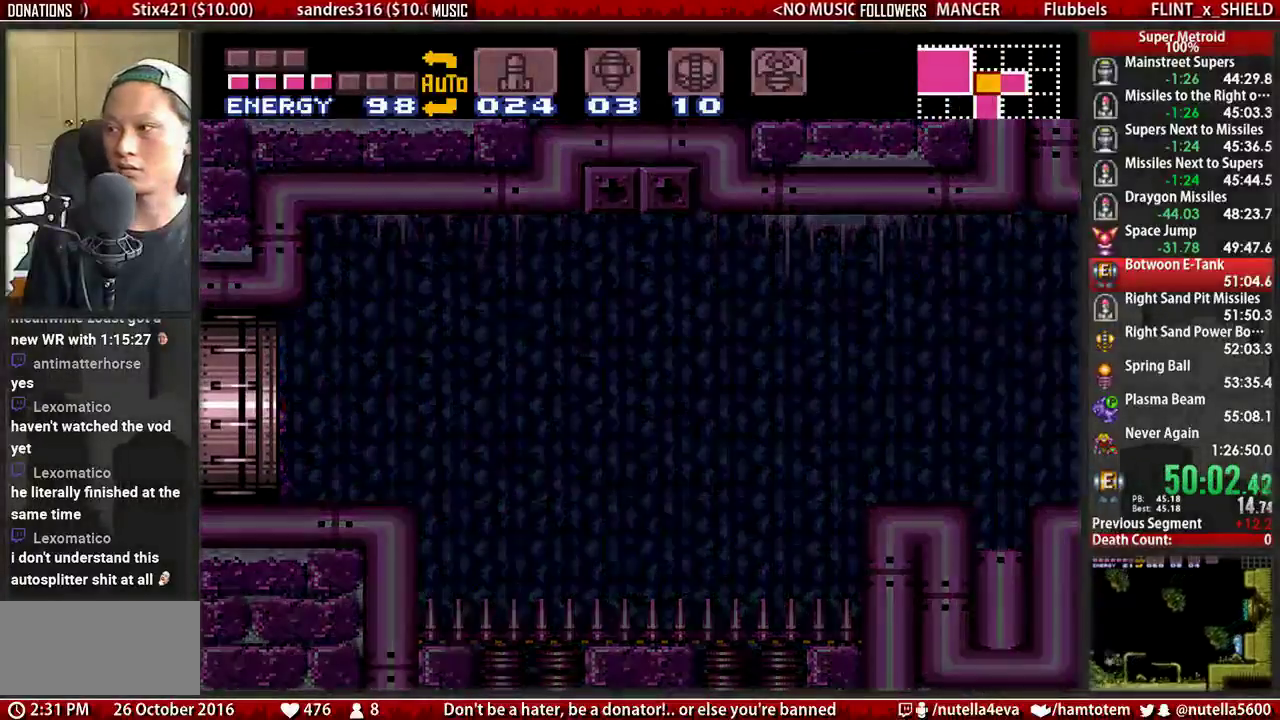
{"buttons": ["B", "DPAD_LEFT"], "events": [[17, "B", "down"]]}
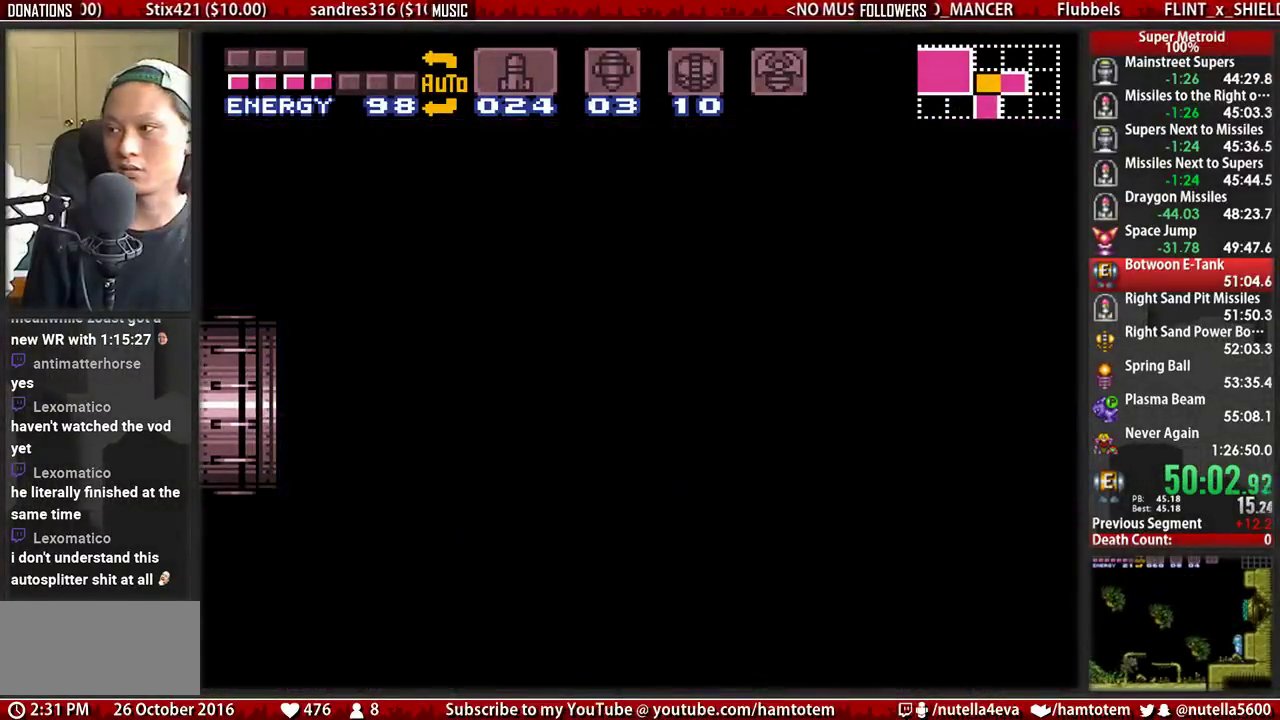
{"buttons": ["B", "DPAD_LEFT"], "events": []}
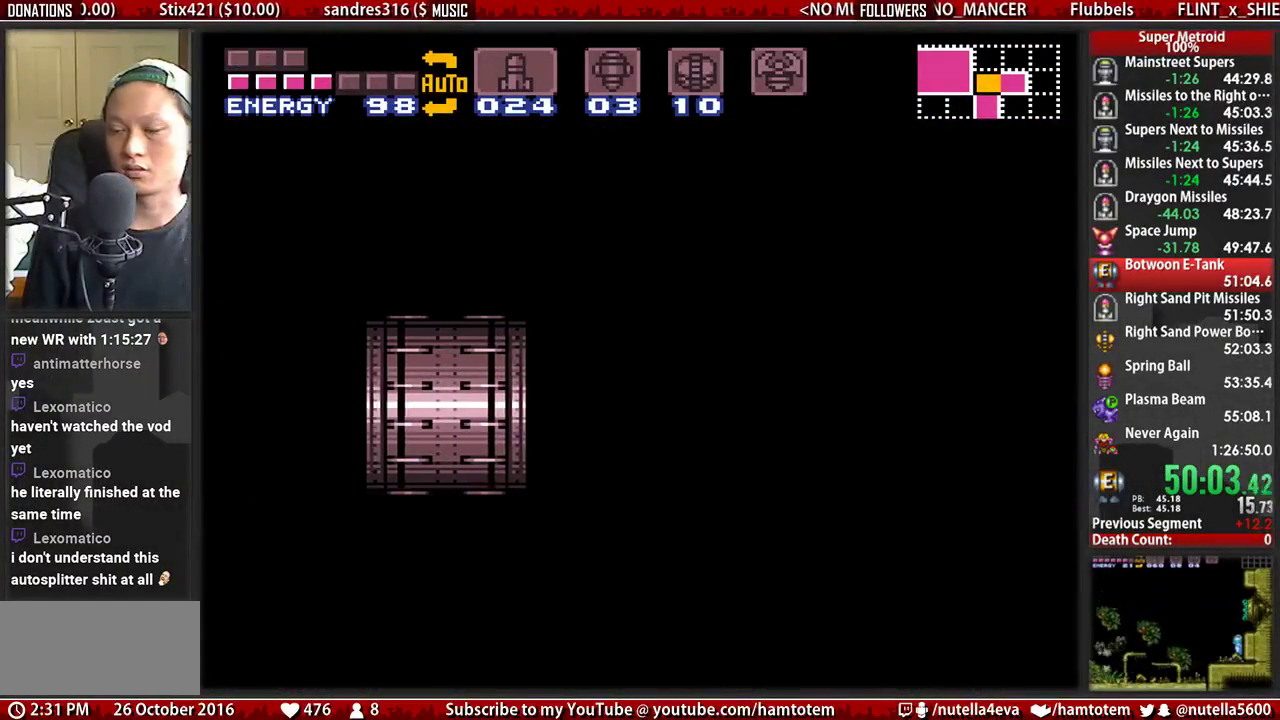
{"buttons": ["B", "DPAD_LEFT"], "events": []}